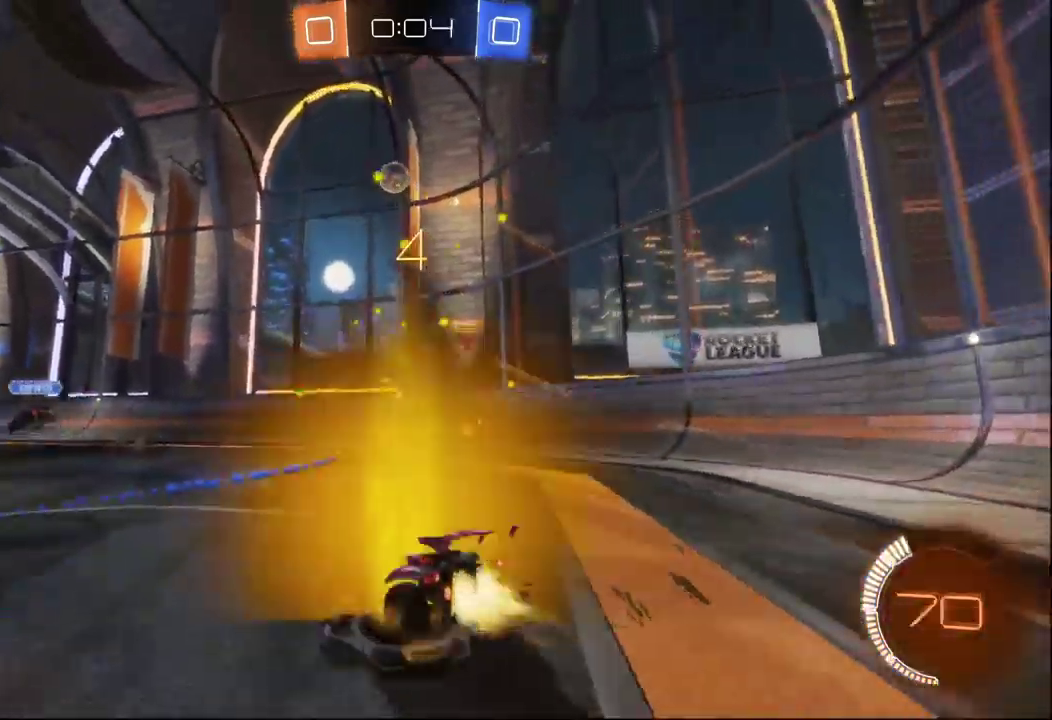
Gameplay with a controller (Xbox layout); each line is a JSON object with the inputs held at the frame after it. "events" lists button and stick changes between this image and that frame as [ms after this image, input, new state], when the widget could be followed in between. Not read: R2.
{"buttons": [], "left_stick": "left", "right_stick": "center", "events": [[350, "left_stick", "center"], [484, "B", "up"], [484, "left_stick", "left"]]}
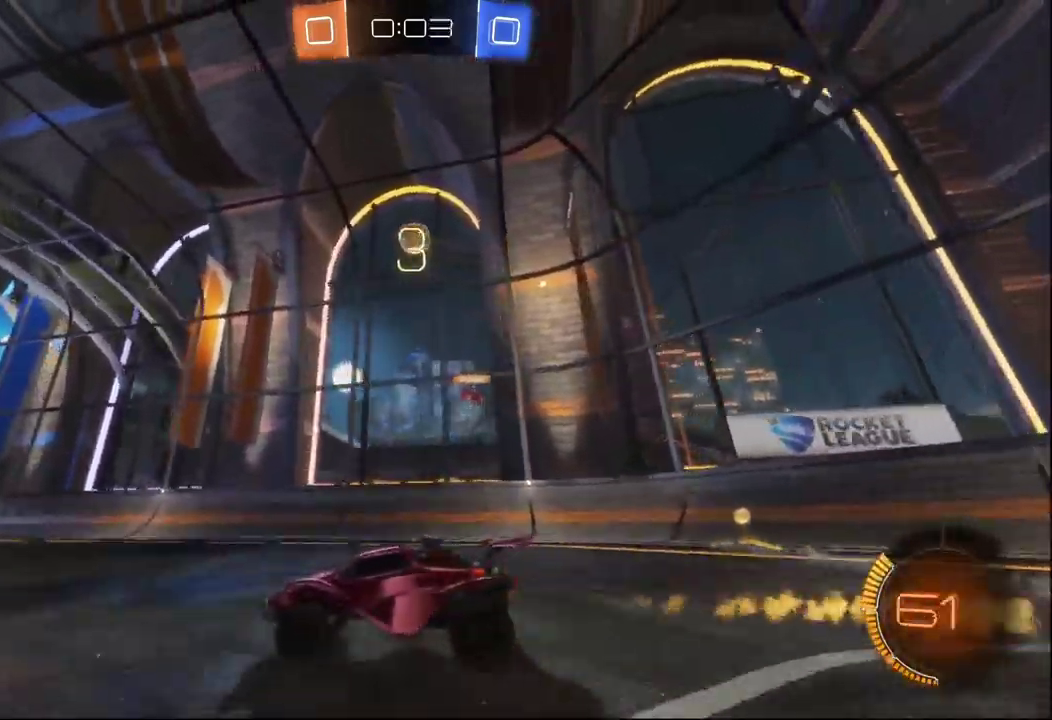
{"buttons": ["L2"], "left_stick": "center", "right_stick": "center", "events": [[200, "left_stick", "center"], [367, "L2", "down"]]}
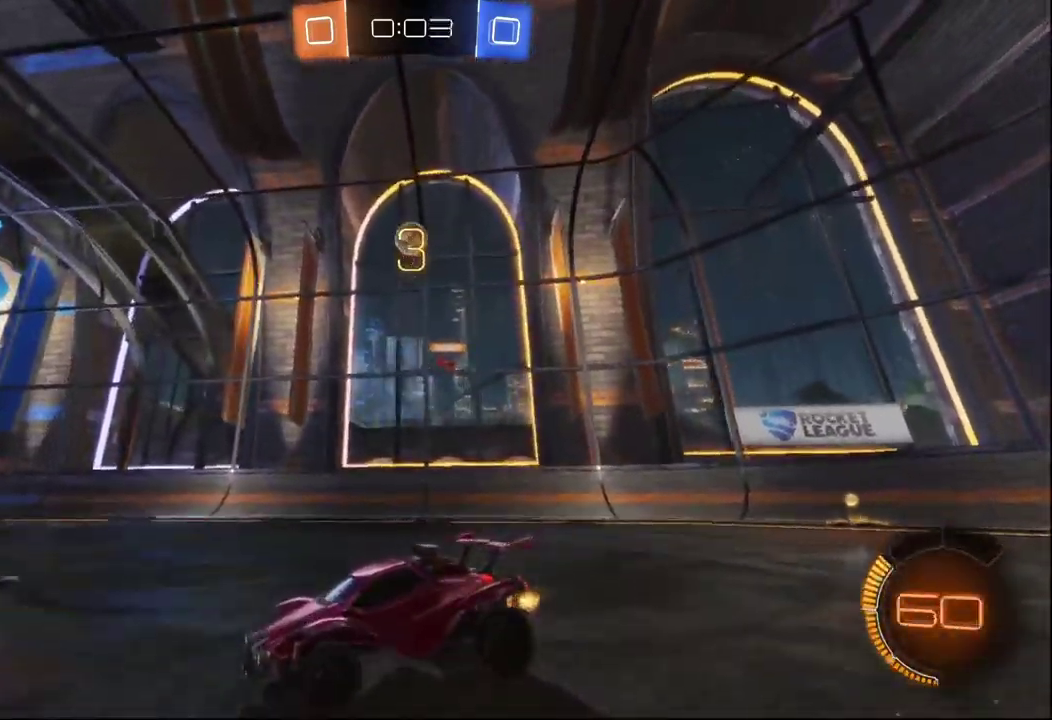
{"buttons": ["B"], "left_stick": "center", "right_stick": "center", "events": [[17, "L2", "up"], [300, "left_stick", "right"], [350, "B", "down"], [467, "left_stick", "center"]]}
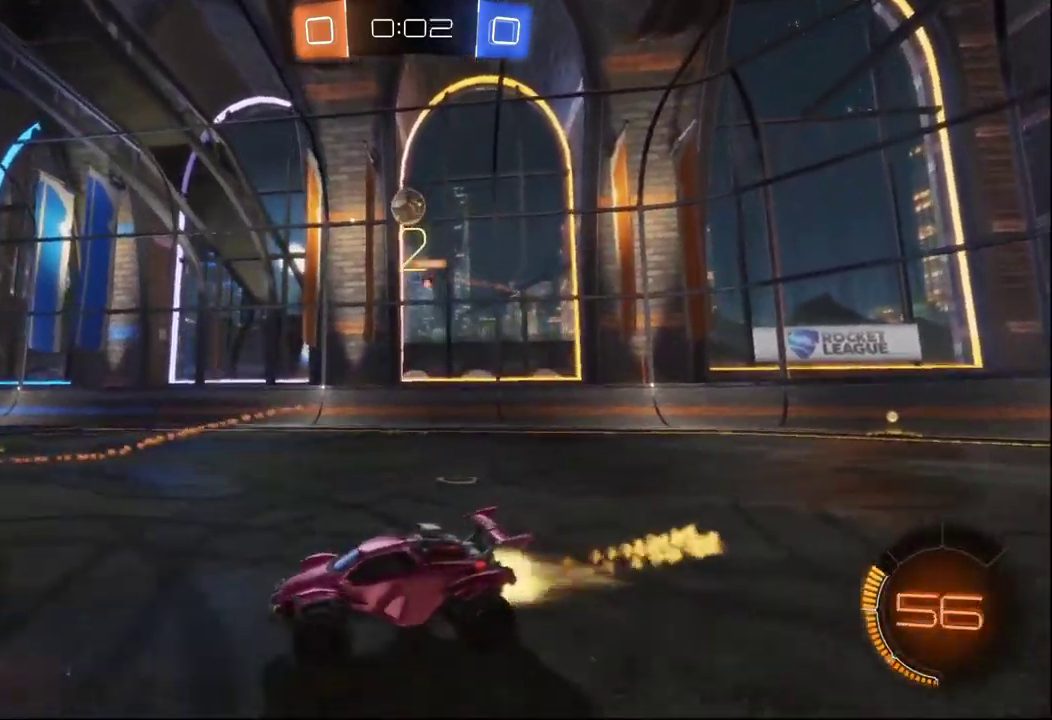
{"buttons": [], "left_stick": "right", "right_stick": "center", "events": [[267, "B", "up"], [267, "left_stick", "left"], [367, "left_stick", "center"], [434, "left_stick", "right"]]}
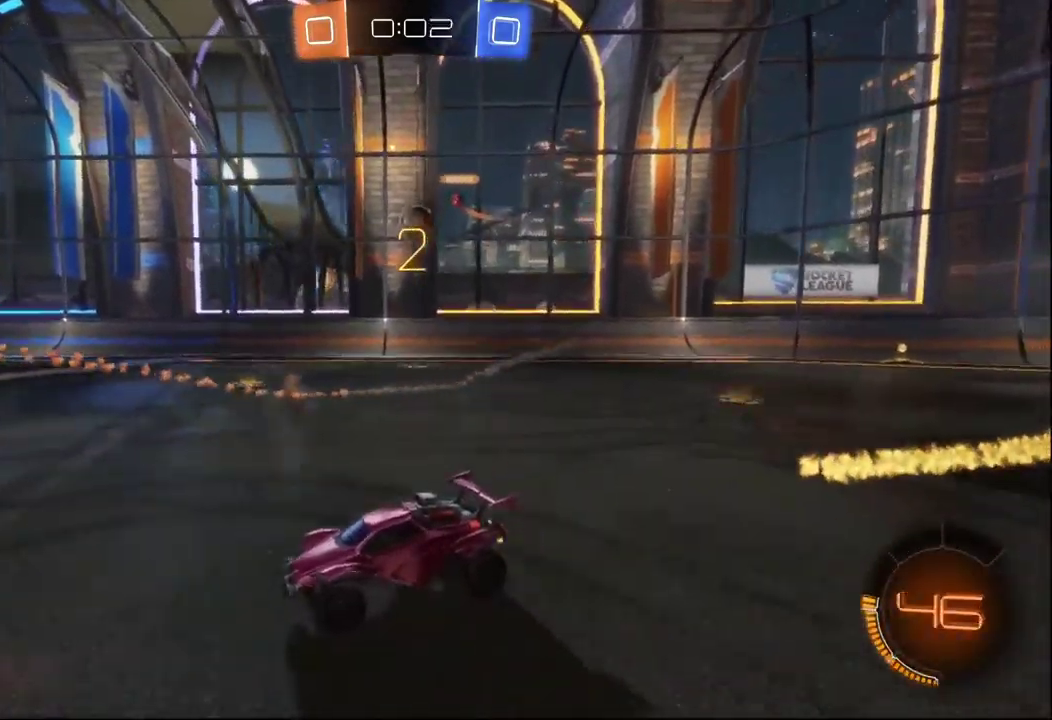
{"buttons": [], "left_stick": "right", "right_stick": "center", "events": [[100, "L2", "down"], [284, "L2", "up"]]}
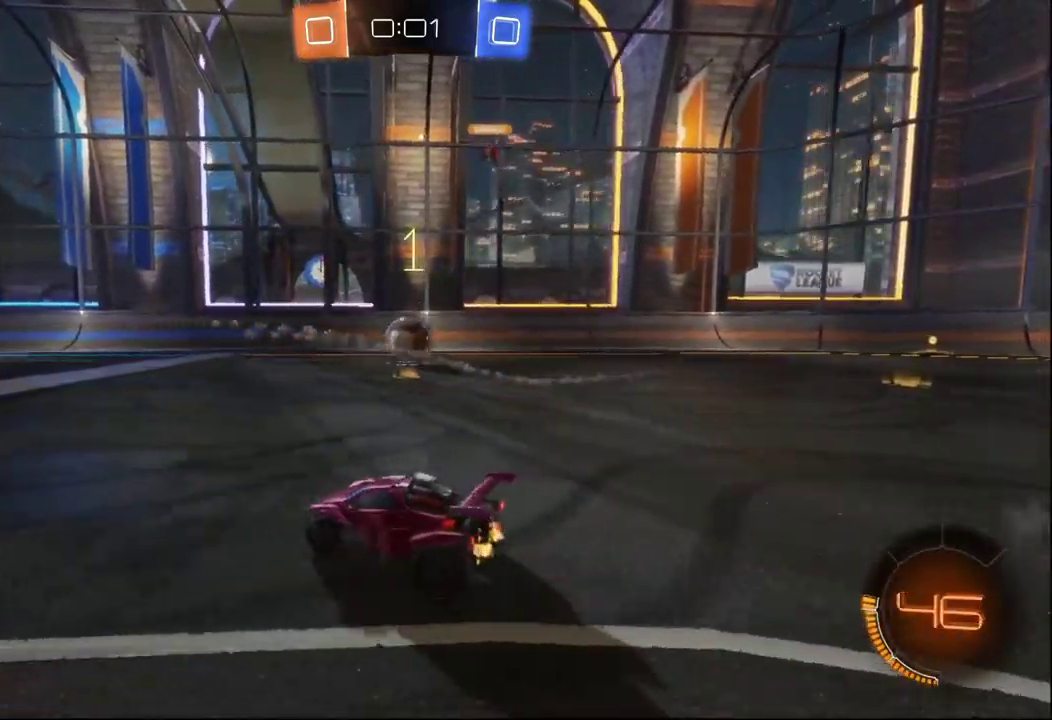
{"buttons": ["A"], "left_stick": "down", "right_stick": "center", "events": [[217, "left_stick", "down-right"], [234, "A", "down"], [267, "left_stick", "down"], [334, "left_stick", "center"], [350, "A", "up"], [400, "A", "down"], [434, "left_stick", "down"]]}
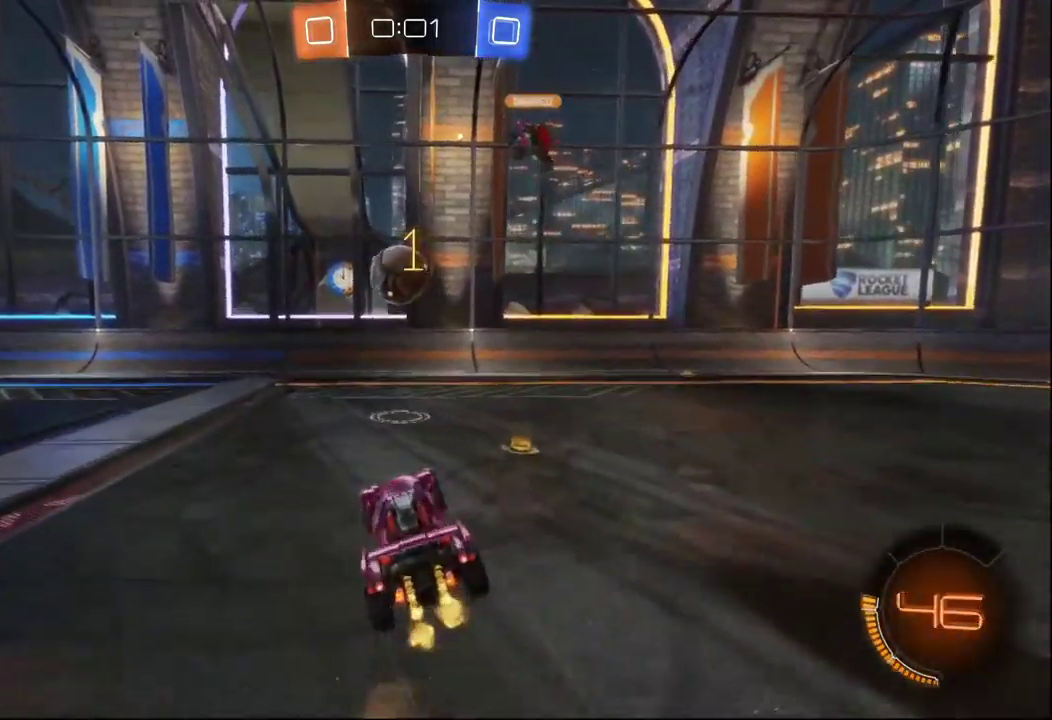
{"buttons": [], "left_stick": "right", "right_stick": "center", "events": [[34, "B", "down"], [167, "A", "up"], [184, "left_stick", "center"], [300, "left_stick", "right"], [417, "B", "up"]]}
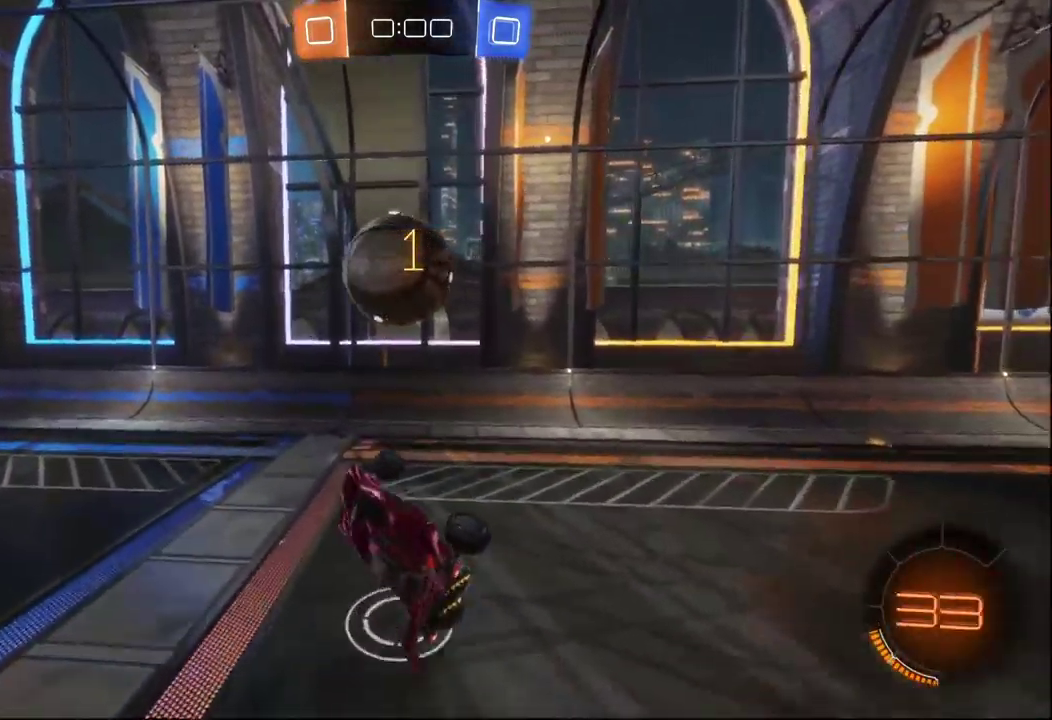
{"buttons": [], "left_stick": "center", "right_stick": "center", "events": [[67, "left_stick", "center"], [101, "B", "down"], [284, "left_stick", "down"], [384, "left_stick", "down-left"], [434, "B", "up"], [434, "left_stick", "center"]]}
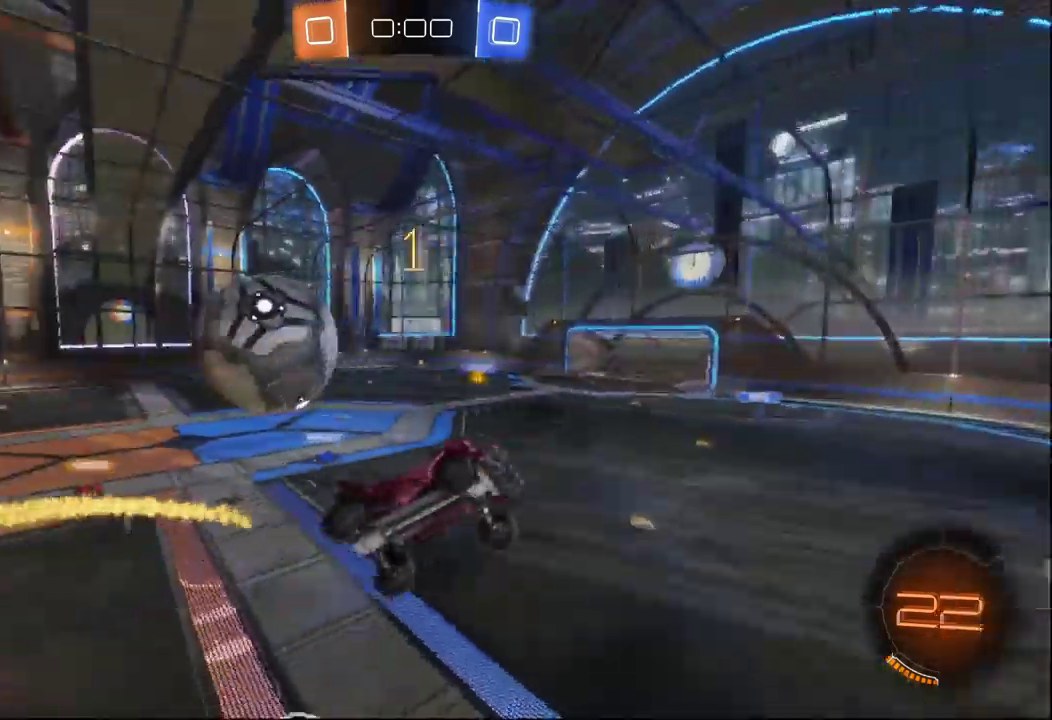
{"buttons": [], "left_stick": "down", "right_stick": "center", "events": [[316, "left_stick", "down-left"], [416, "left_stick", "down"]]}
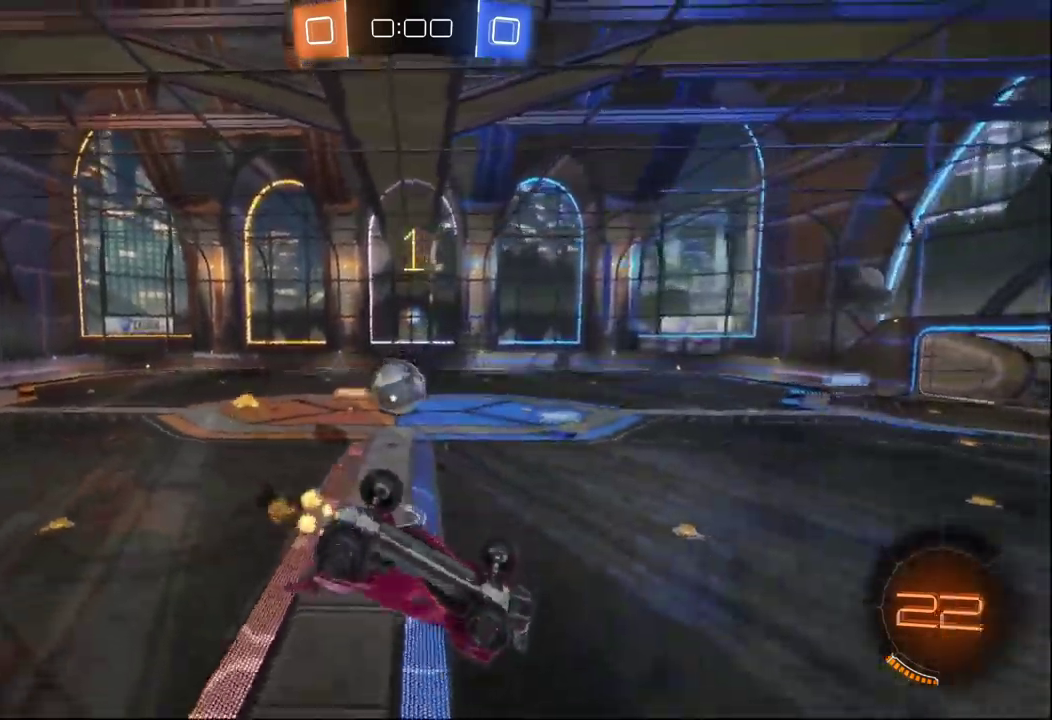
{"buttons": [], "left_stick": "center", "right_stick": "center", "events": [[50, "left_stick", "right"], [83, "X", "down"], [166, "left_stick", "down-right"], [216, "X", "up"], [266, "left_stick", "center"]]}
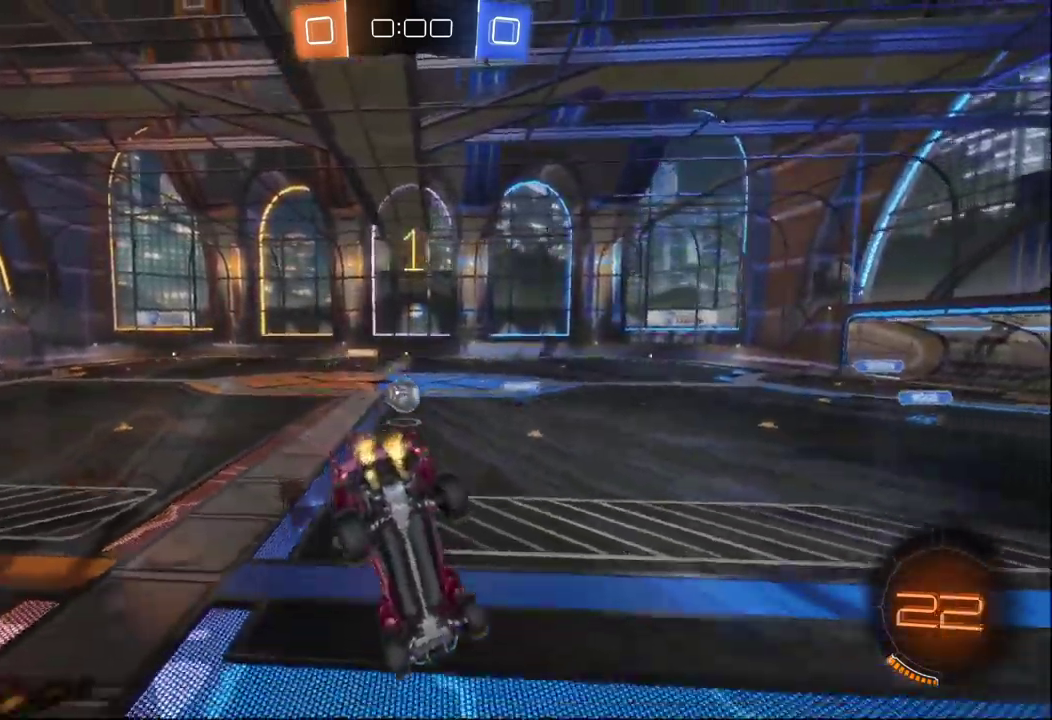
{"buttons": [], "left_stick": "center", "right_stick": "center", "events": []}
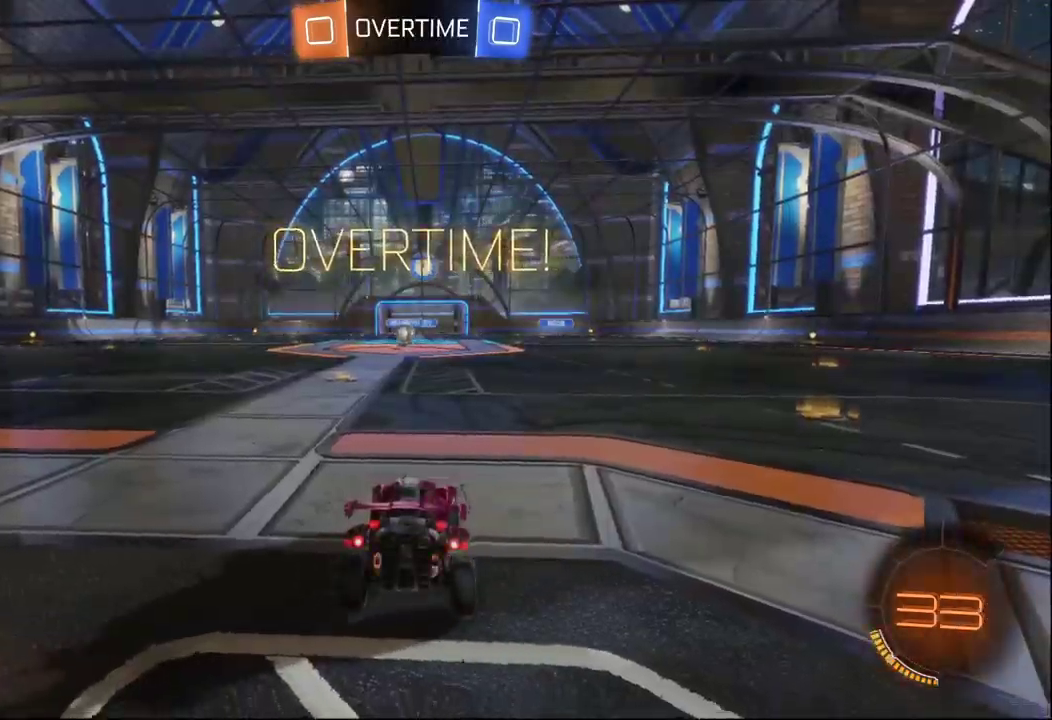
{"buttons": [], "left_stick": "center", "right_stick": "center", "events": []}
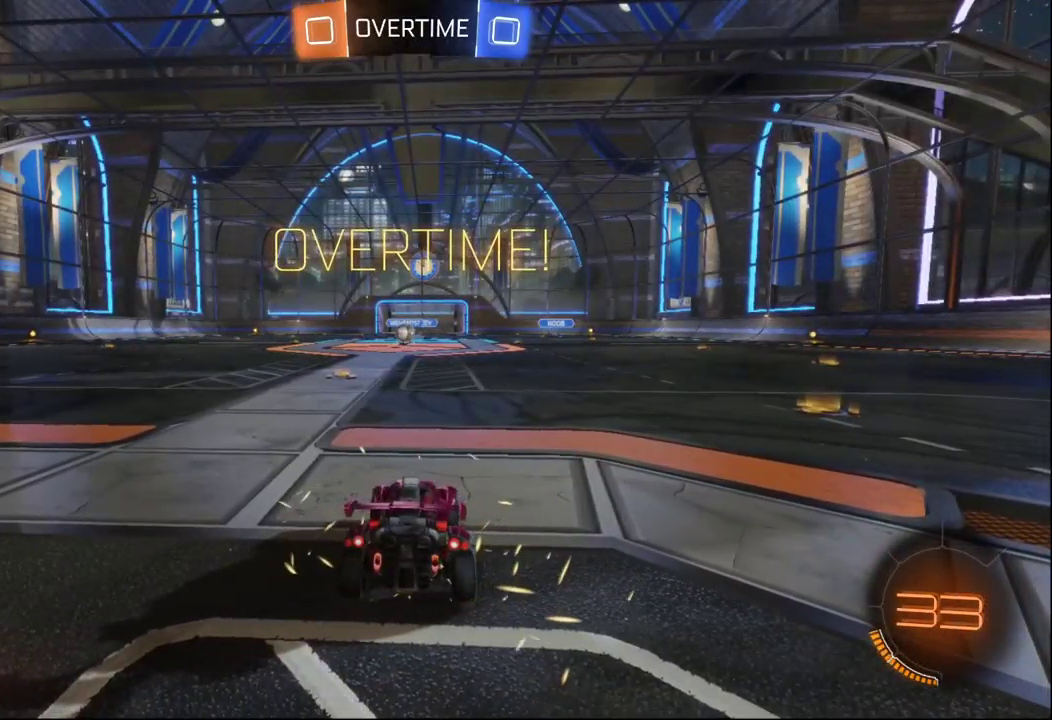
{"buttons": [], "left_stick": "center", "right_stick": "center", "events": []}
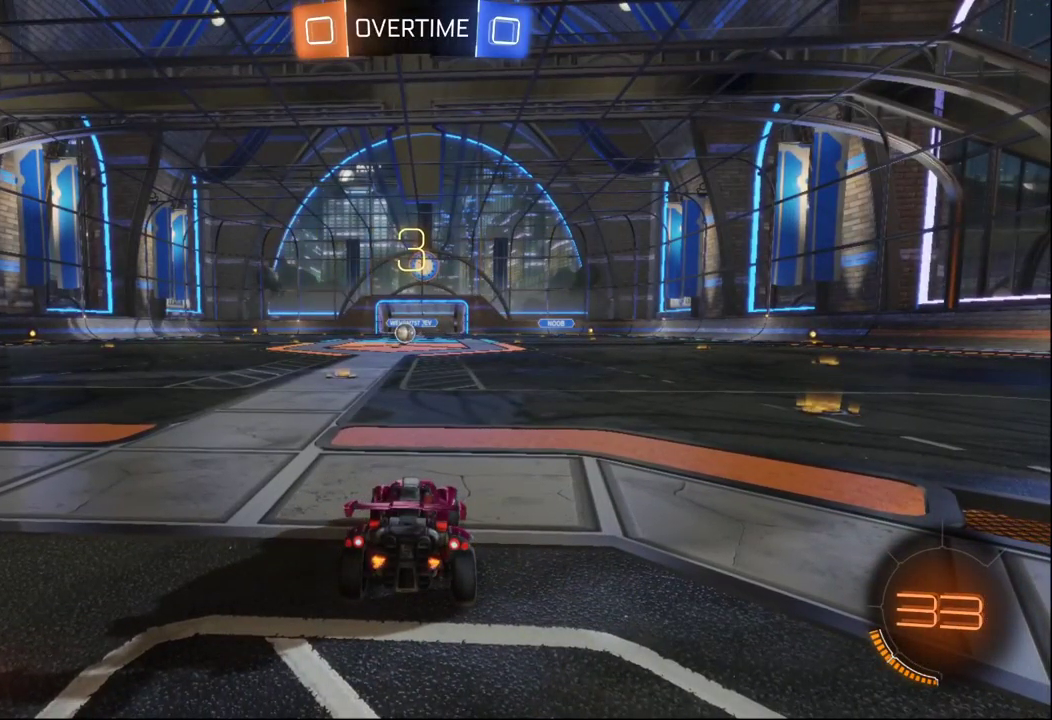
{"buttons": [], "left_stick": "center", "right_stick": "center", "events": []}
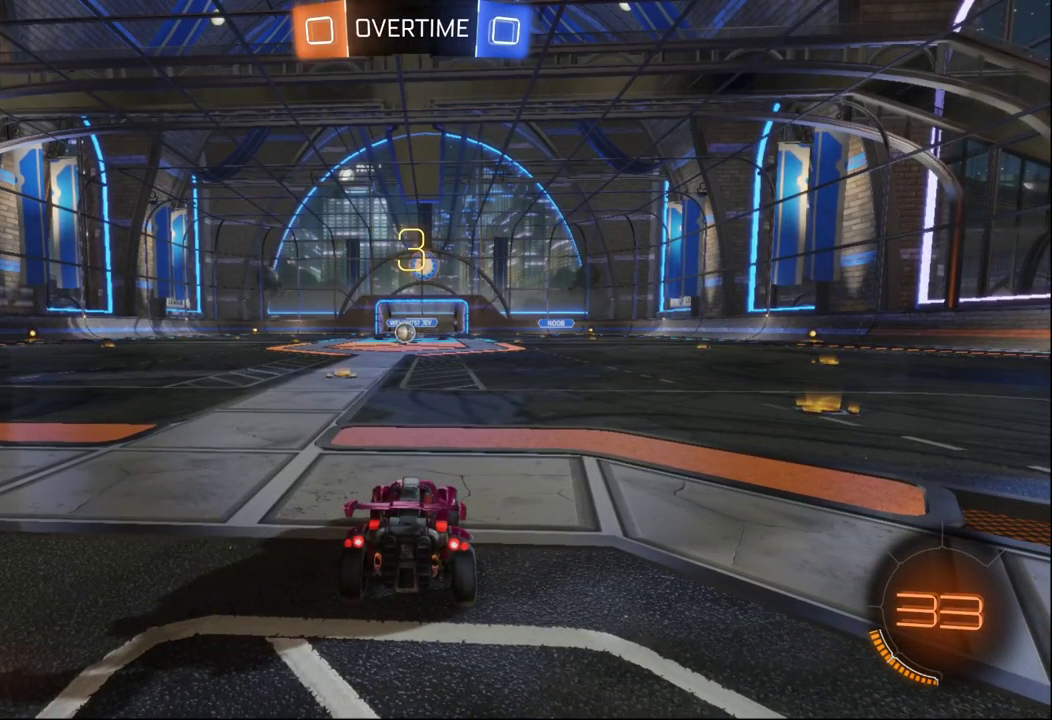
{"buttons": [], "left_stick": "center", "right_stick": "center", "events": []}
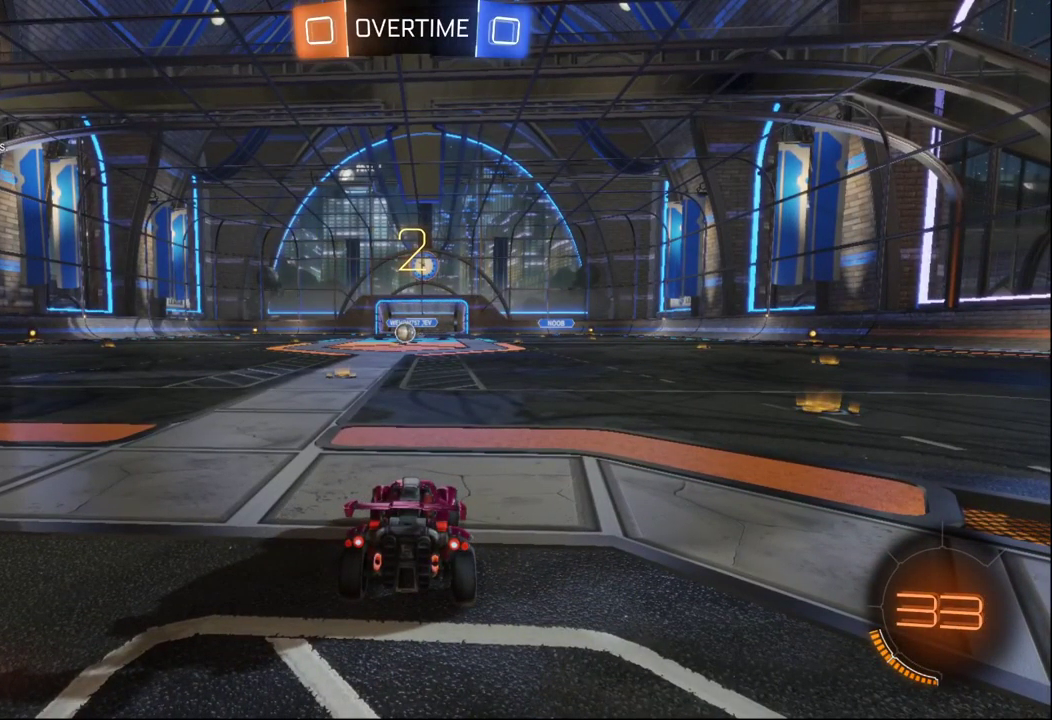
{"buttons": [], "left_stick": "center", "right_stick": "center", "events": []}
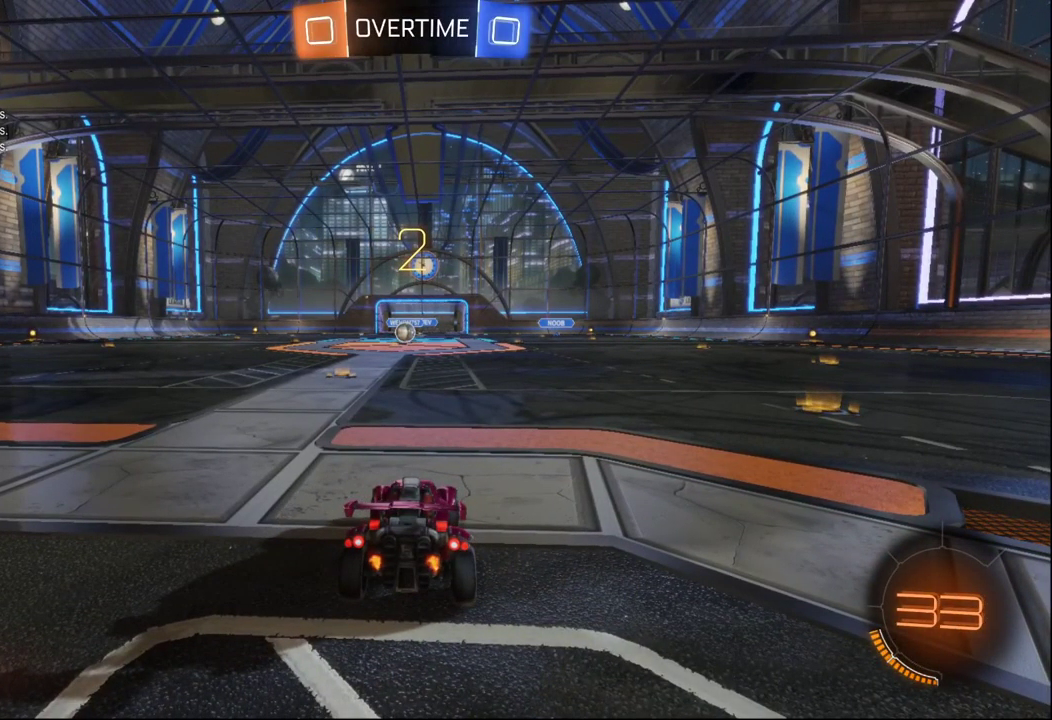
{"buttons": [], "left_stick": "center", "right_stick": "center", "events": []}
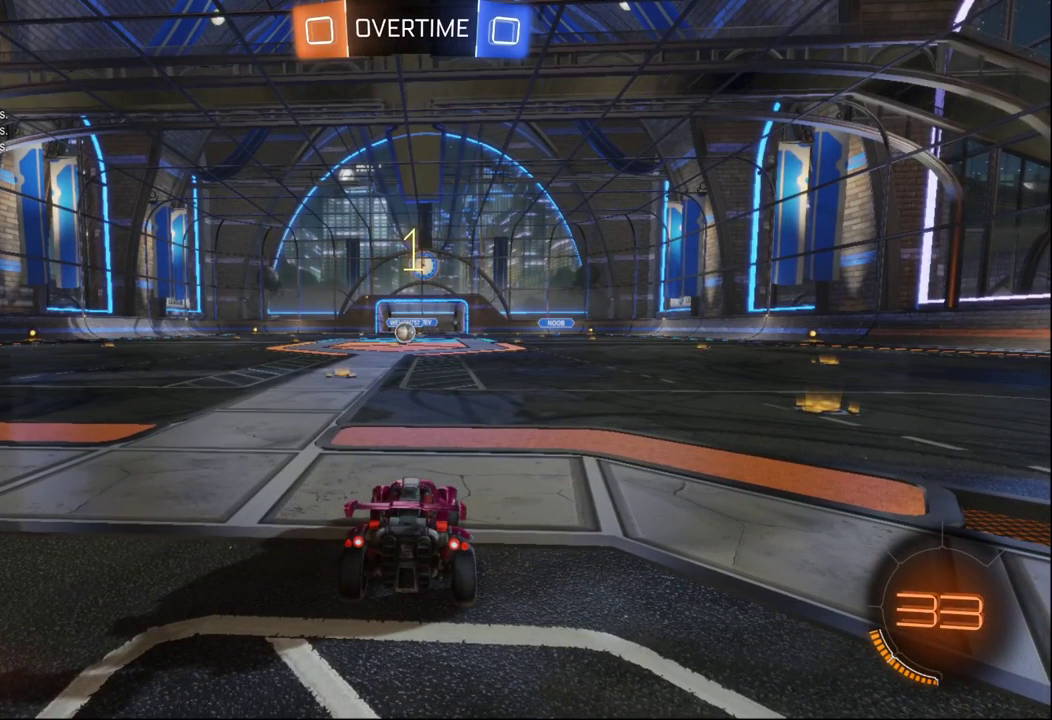
{"buttons": [], "left_stick": "center", "right_stick": "center", "events": []}
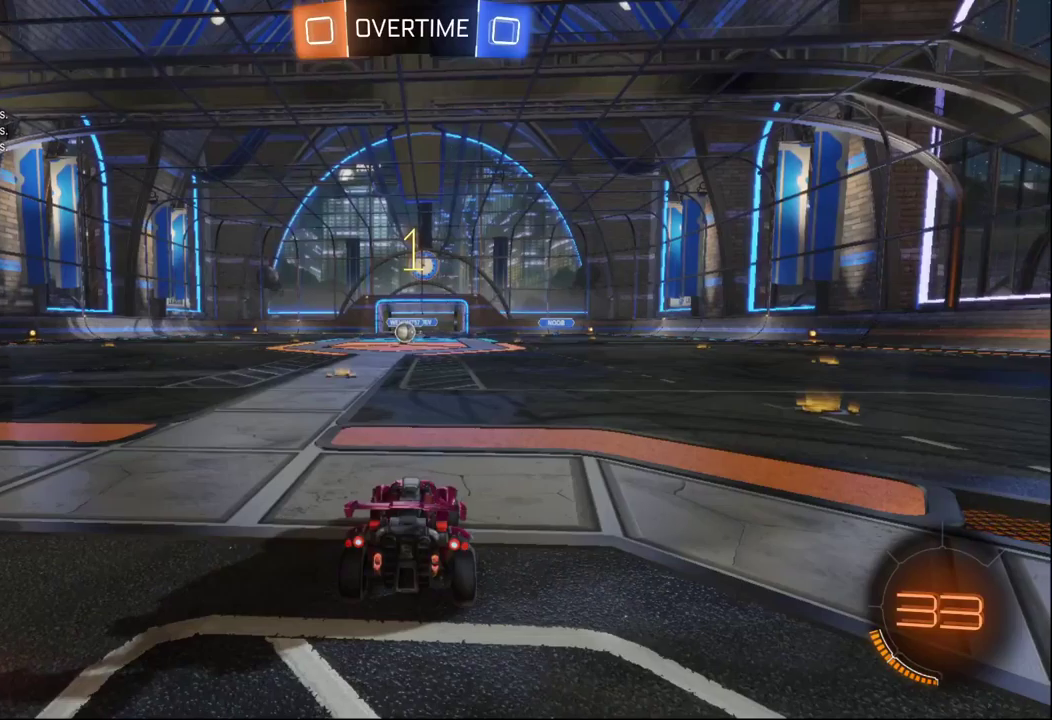
{"buttons": [], "left_stick": "center", "right_stick": "center", "events": [[67, "B", "down"], [83, "left_stick", "left"], [483, "B", "up"], [483, "left_stick", "center"]]}
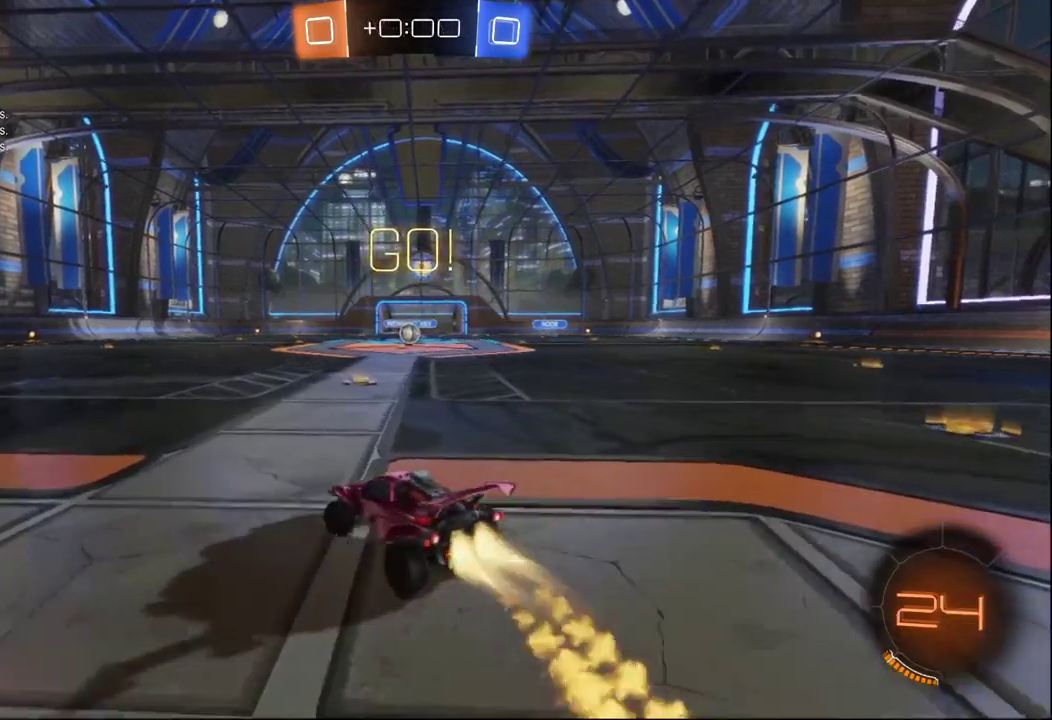
{"buttons": [], "left_stick": "center", "right_stick": "center", "events": [[50, "left_stick", "right"], [417, "left_stick", "center"]]}
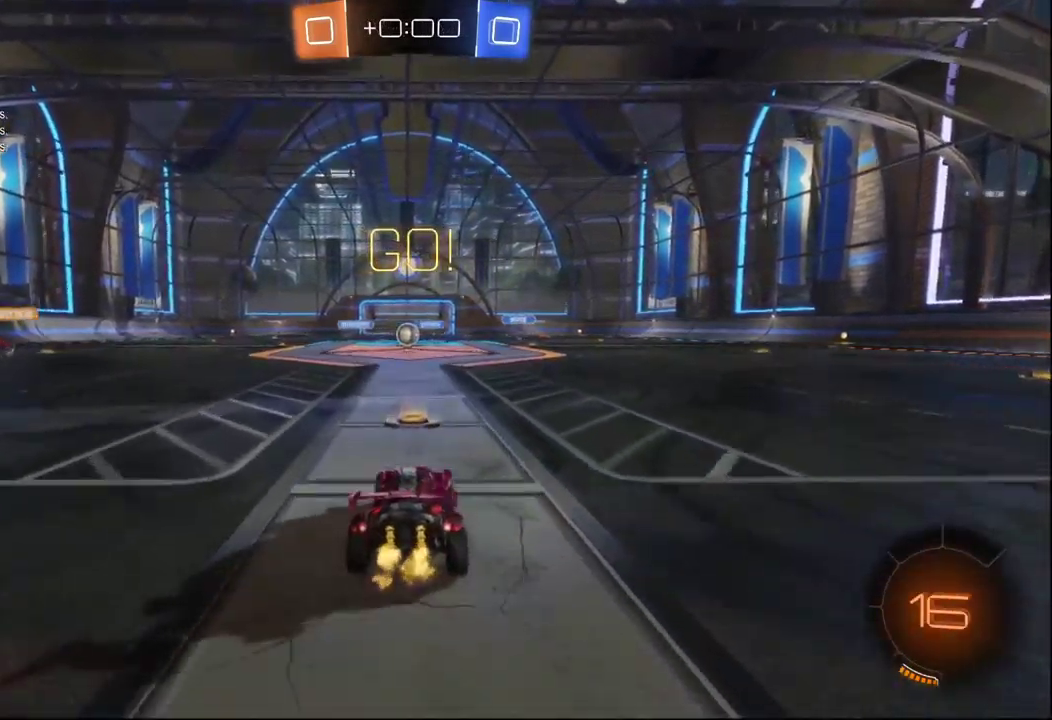
{"buttons": [], "left_stick": "center", "right_stick": "center", "events": []}
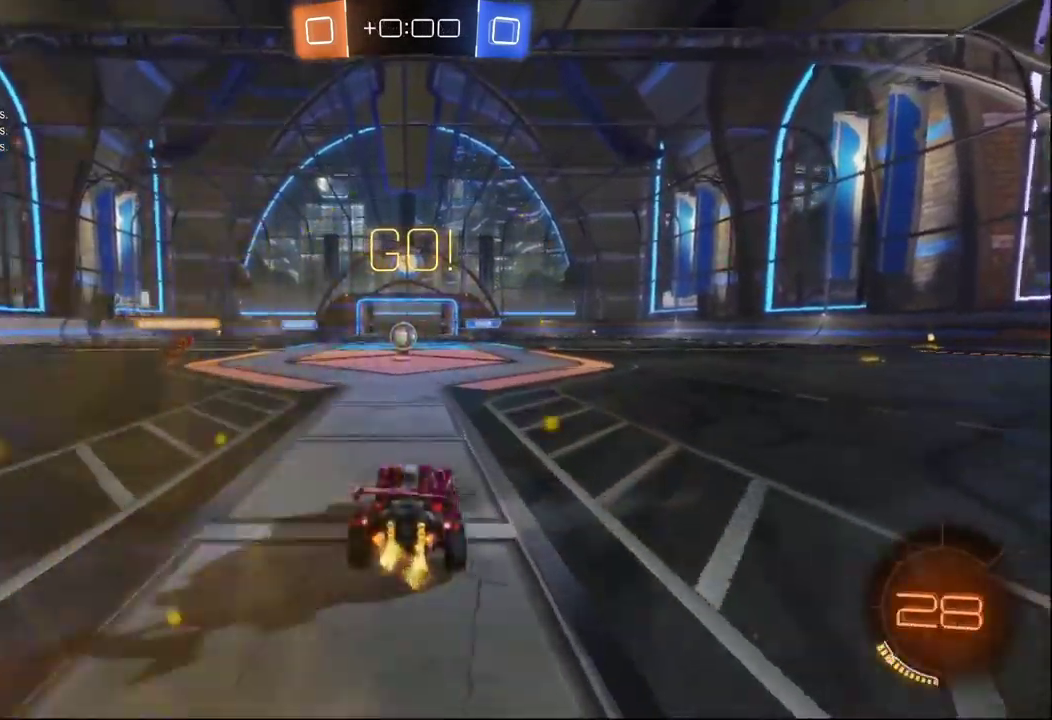
{"buttons": [], "left_stick": "right", "right_stick": "center", "events": [[467, "left_stick", "right"]]}
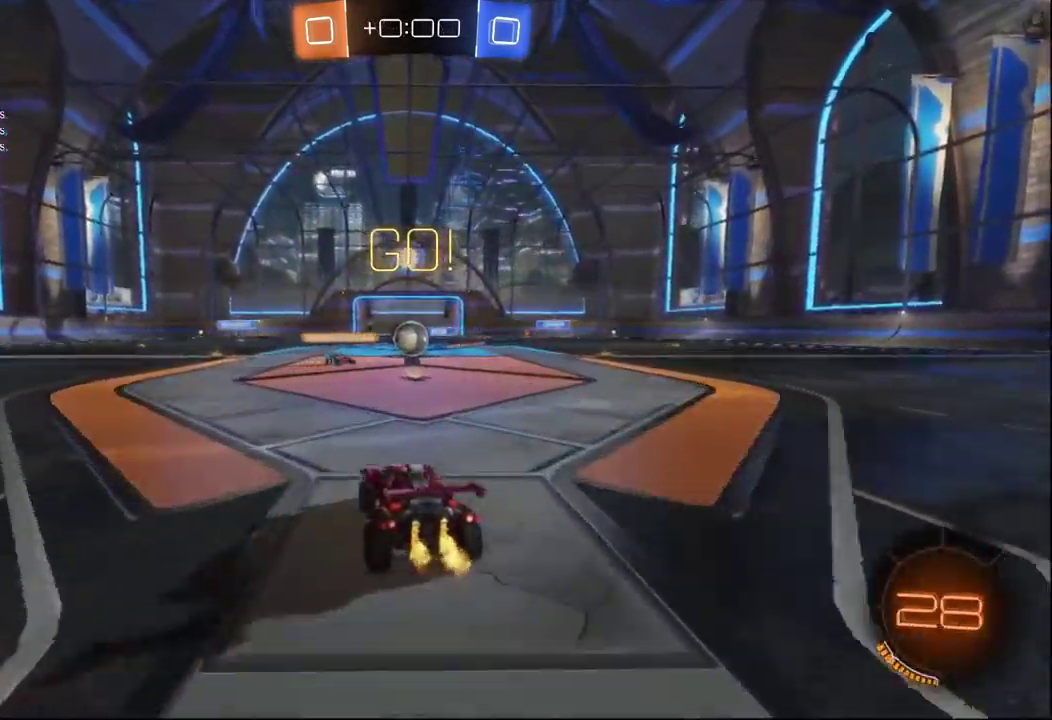
{"buttons": [], "left_stick": "right", "right_stick": "center", "events": [[200, "left_stick", "center"], [400, "left_stick", "right"]]}
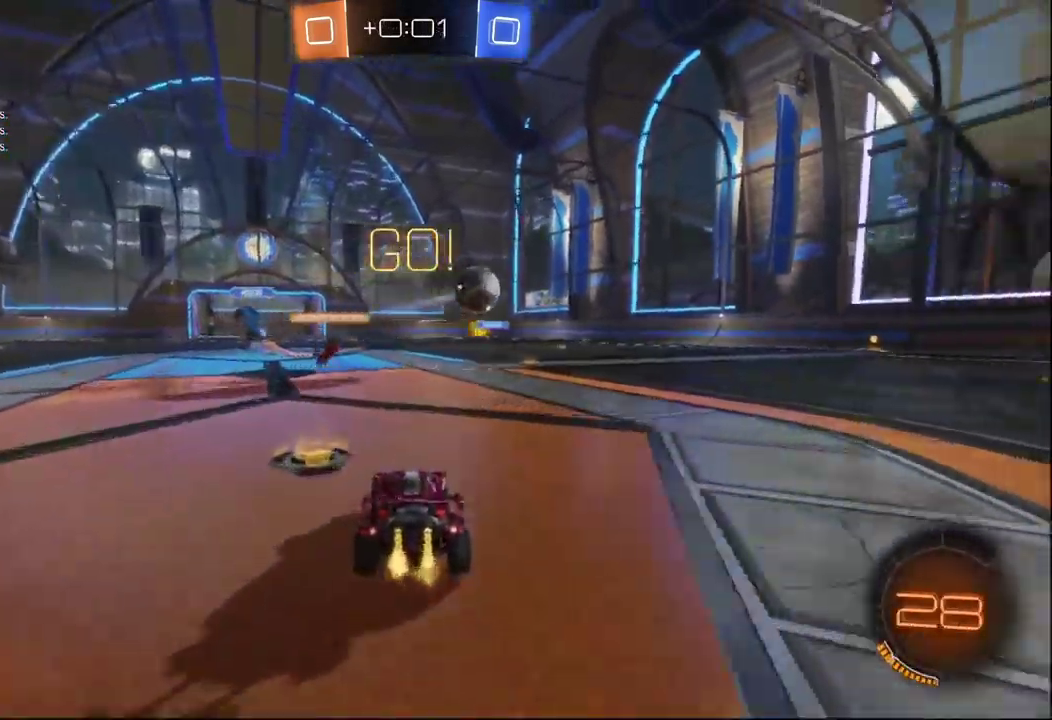
{"buttons": ["B"], "left_stick": "right", "right_stick": "center", "events": [[300, "B", "down"]]}
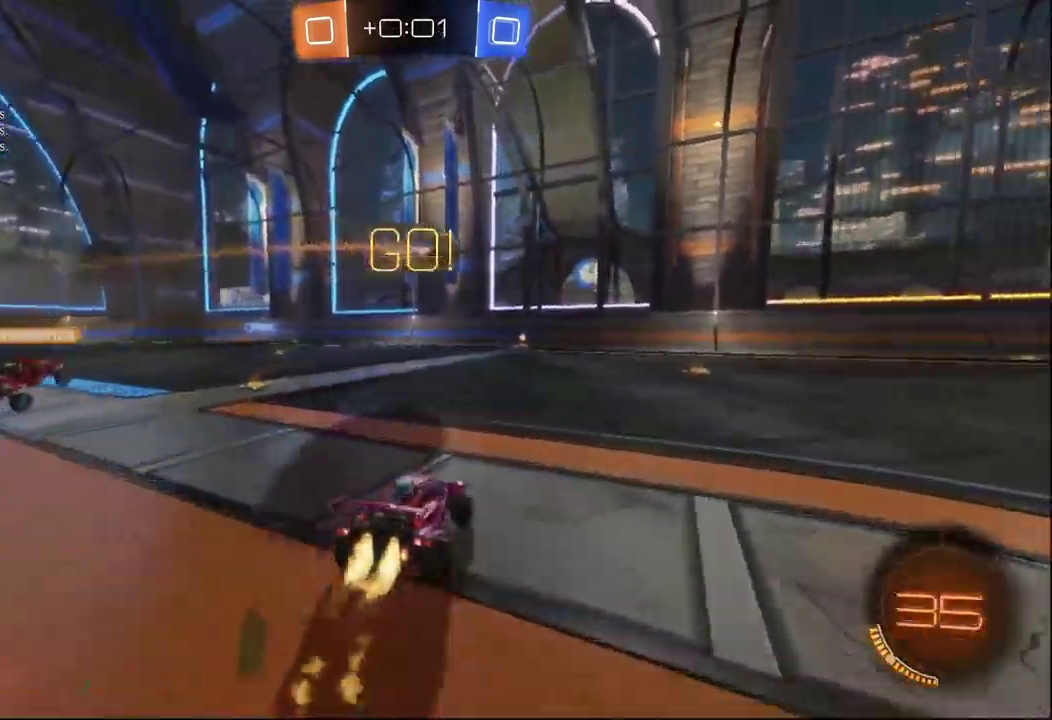
{"buttons": ["A", "B"], "left_stick": "left", "right_stick": "center", "events": [[17, "left_stick", "center"], [317, "left_stick", "left"], [483, "A", "down"]]}
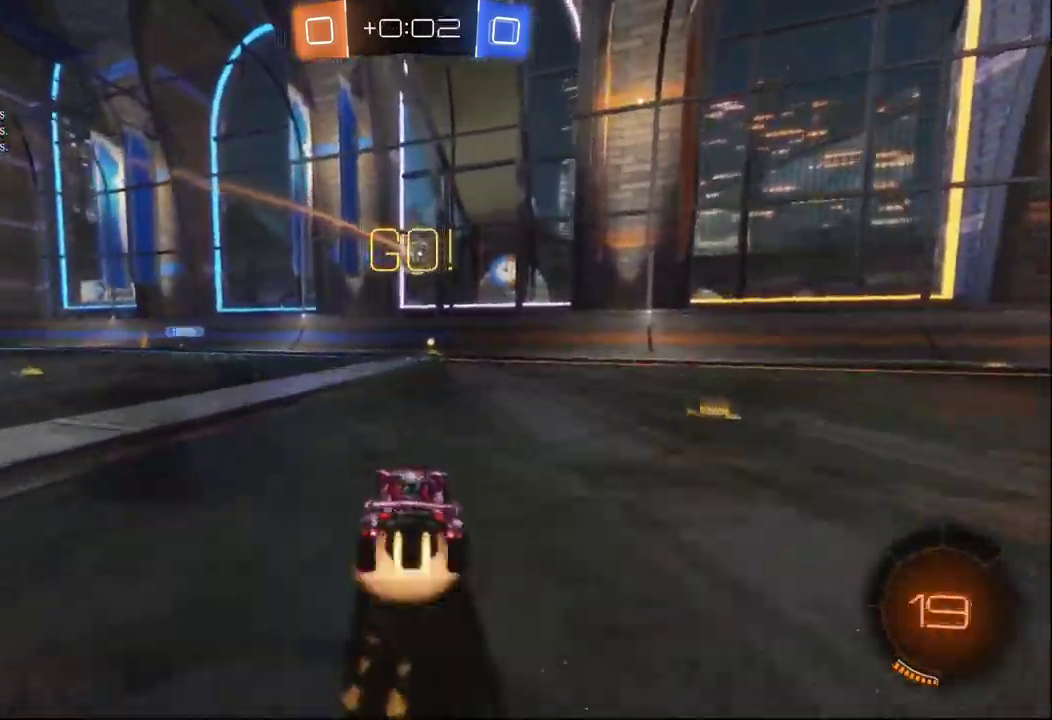
{"buttons": ["A", "B"], "left_stick": "center", "right_stick": "center", "events": [[100, "A", "up"], [100, "left_stick", "up-right"], [167, "A", "down"], [433, "left_stick", "center"]]}
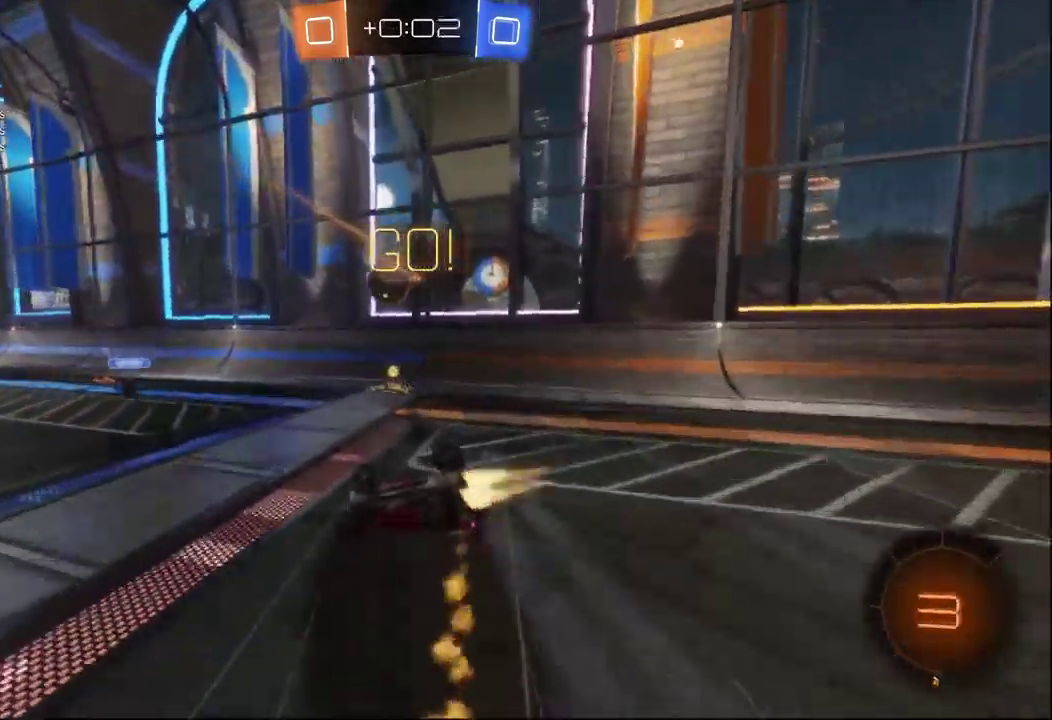
{"buttons": [], "left_stick": "center", "right_stick": "center", "events": [[150, "B", "up"], [150, "Y", "down"], [183, "A", "up"], [250, "Y", "up"], [367, "Y", "down"], [483, "Y", "up"]]}
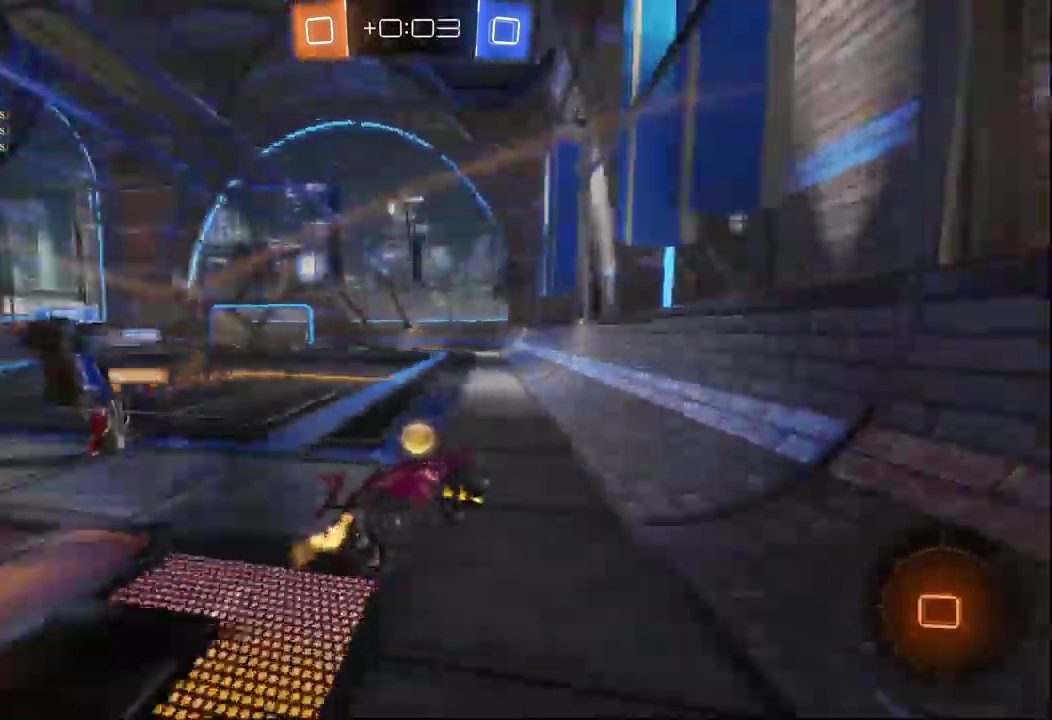
{"buttons": ["L2"], "left_stick": "down-left", "right_stick": "center", "events": [[150, "L2", "down"], [217, "left_stick", "down-left"]]}